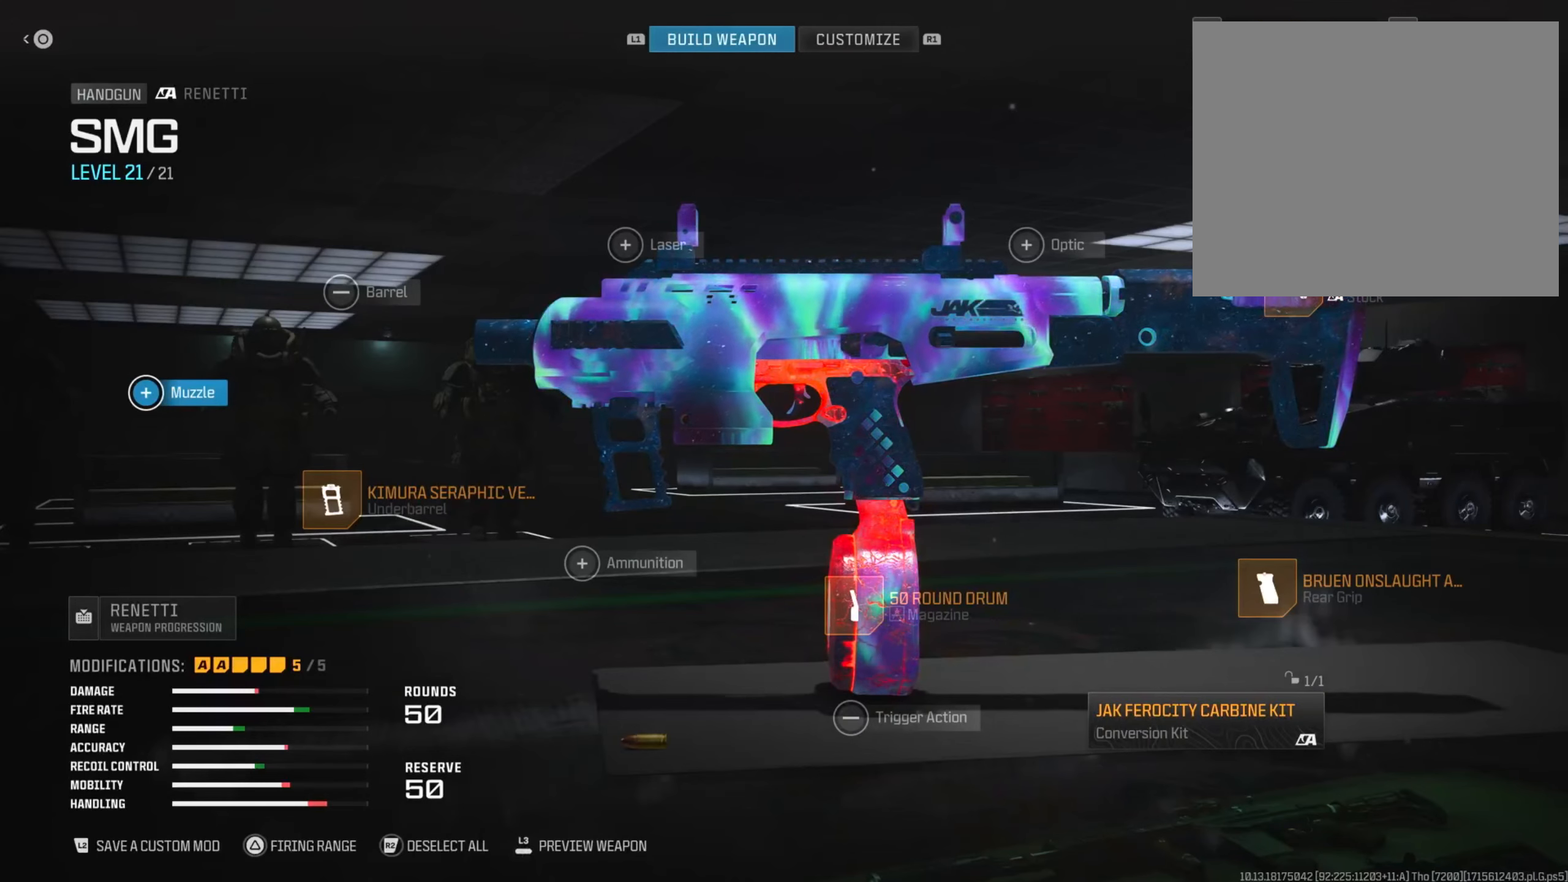
Gameplay with a controller (PlayStation layout); each line is a JSON object with the inputs held at the frame after it. "events" lists button and stick changes between this image and that frame as [ms after this image, input, new state], when the widget could be followed in between.
{"buttons": [], "left_stick": "center", "right_stick": "center", "events": [[216, "CIRCLE", "down"], [417, "CIRCLE", "up"]]}
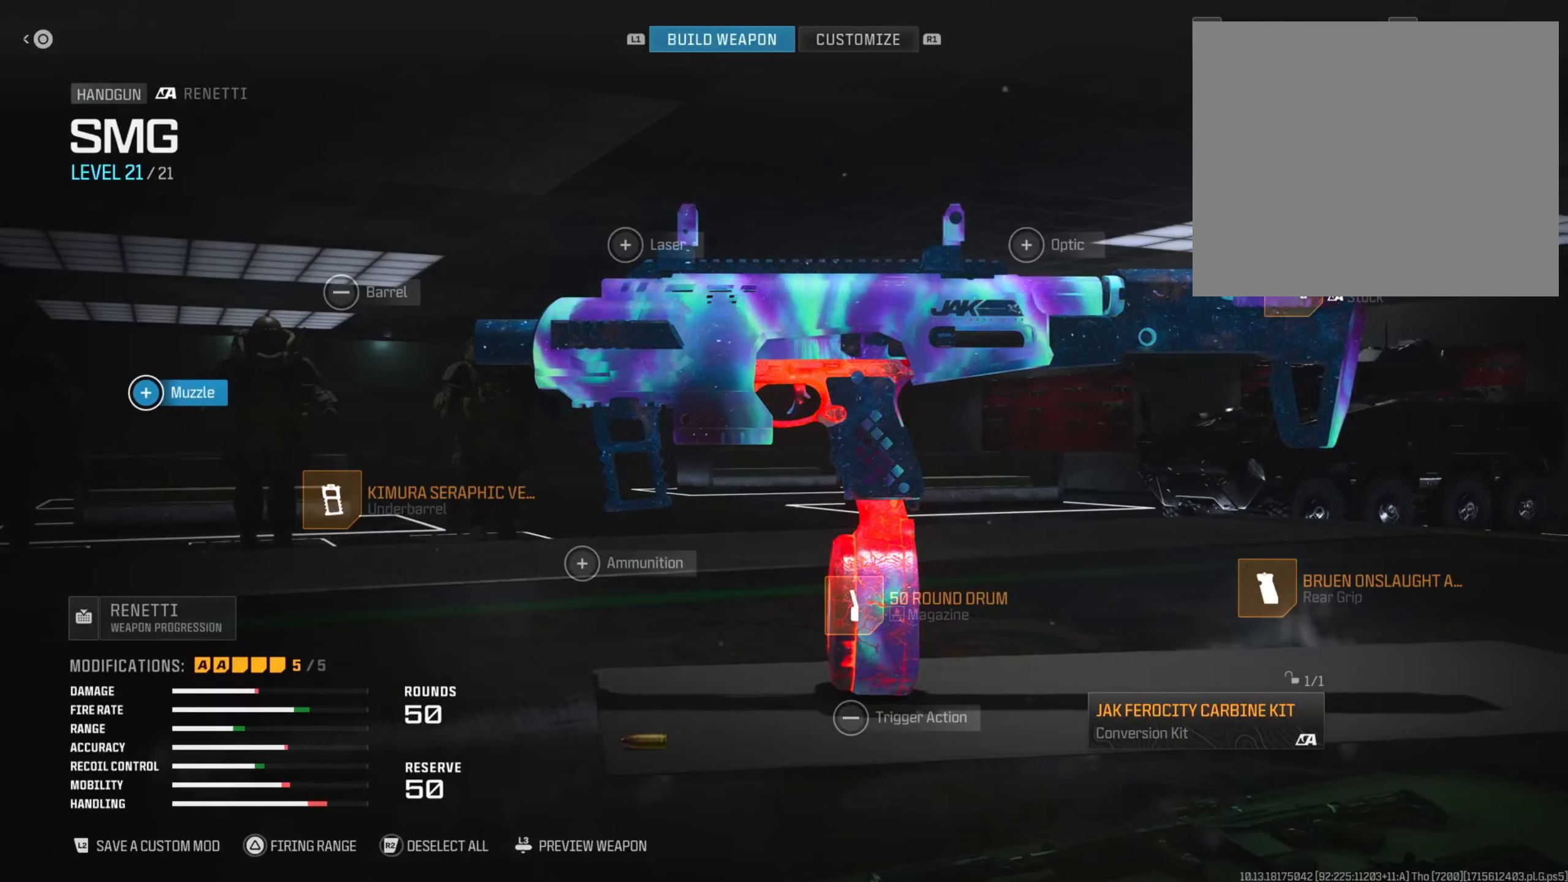
{"buttons": [], "left_stick": "center", "right_stick": "center", "events": []}
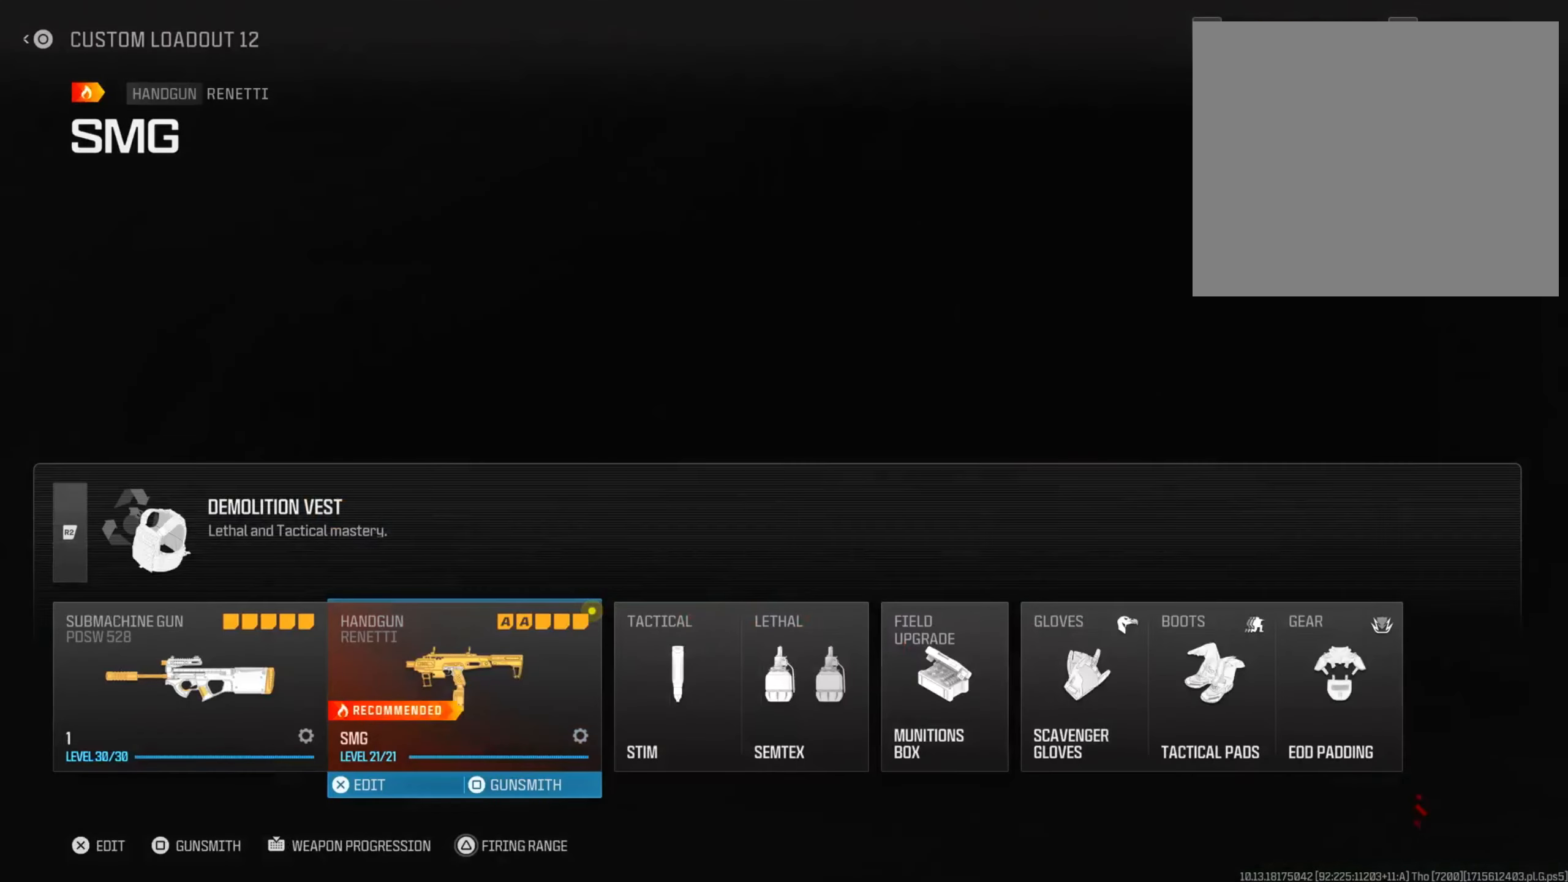
{"buttons": [], "left_stick": "center", "right_stick": "center", "events": []}
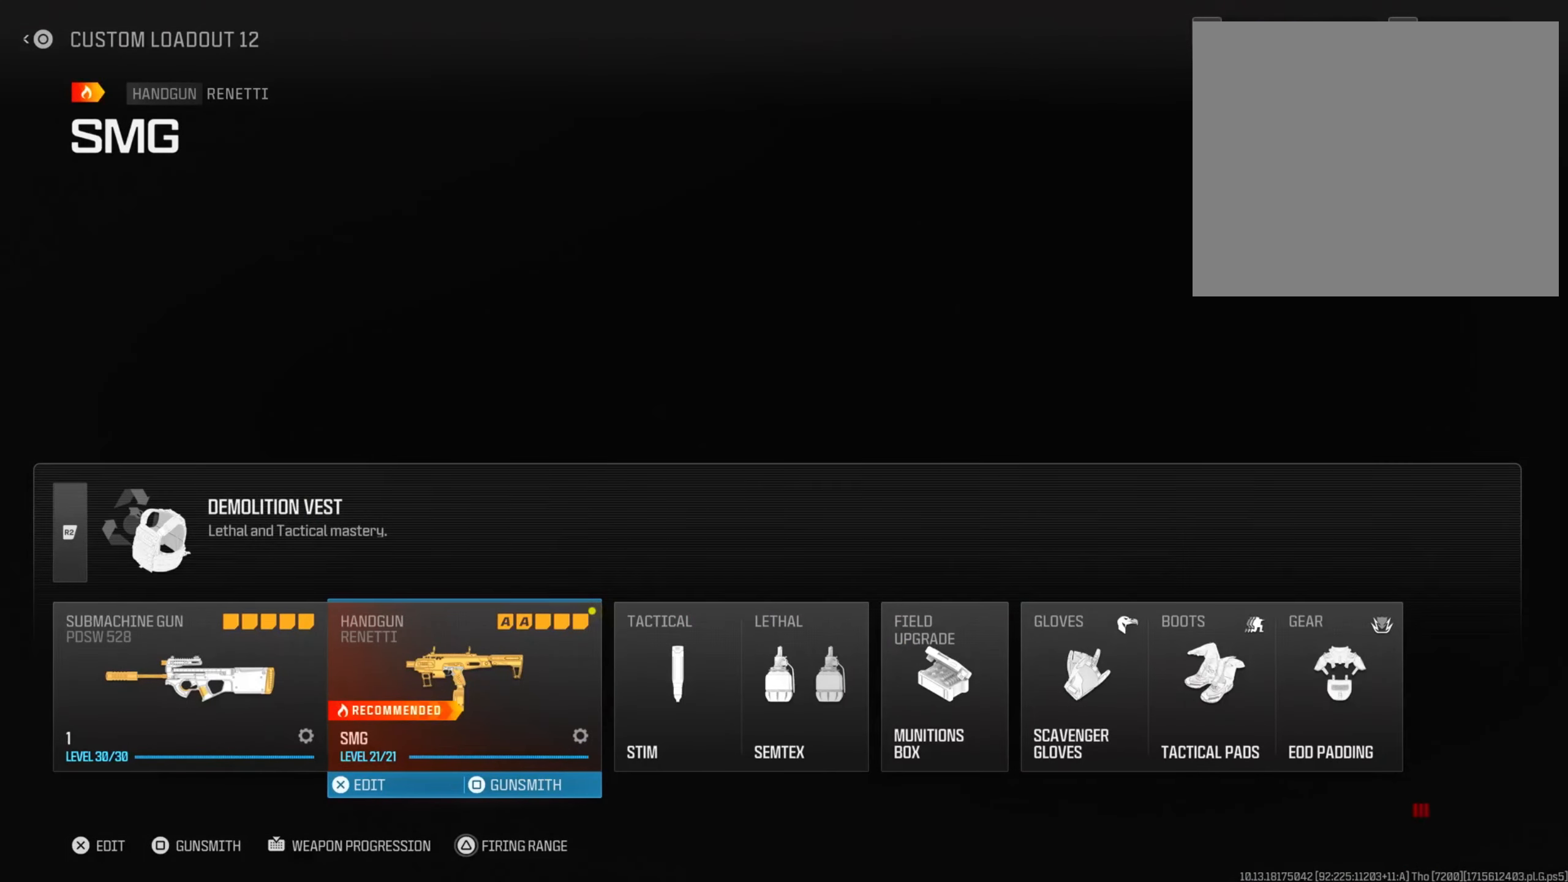
{"buttons": [], "left_stick": "center", "right_stick": "center", "events": [[33, "DPAD_LEFT", "down"], [217, "DPAD_LEFT", "up"], [300, "SQUARE", "down"], [450, "SQUARE", "up"]]}